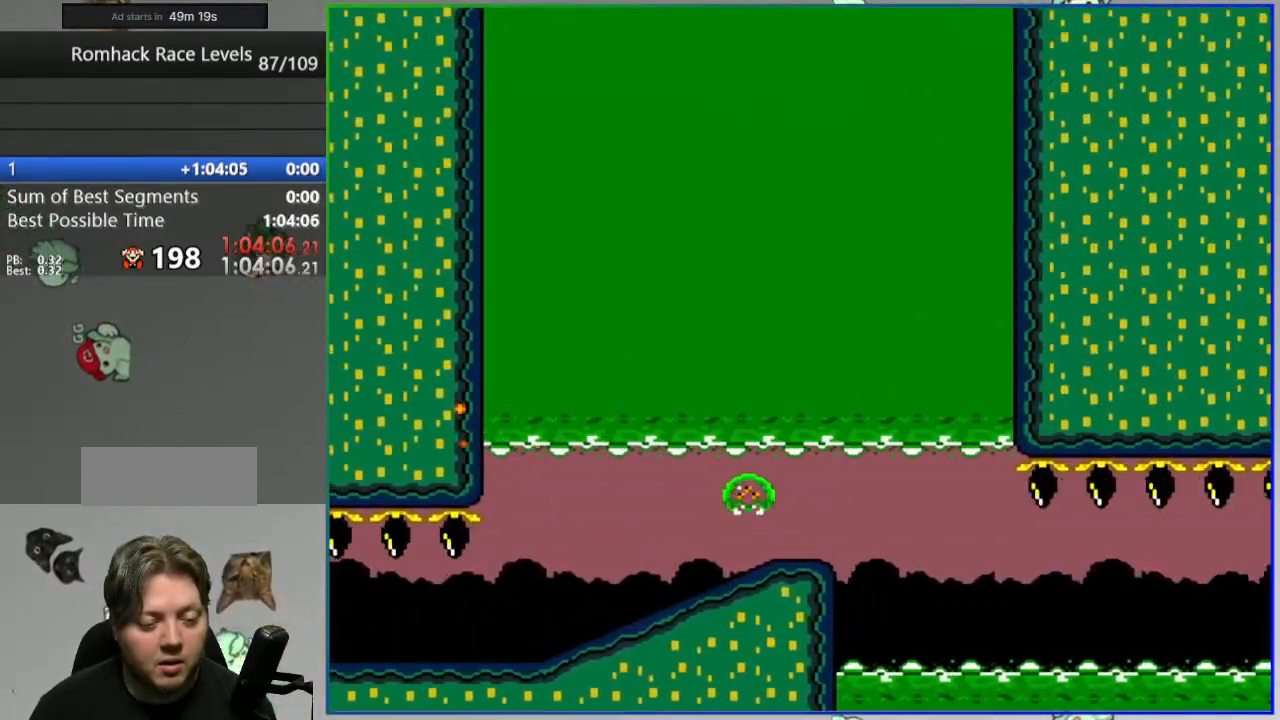
Gameplay with a controller (Nintendo layout); each line is a JSON object with the inputs held at the frame after it (dt_ms = milliseconds from this image to that frame). "events" lists button and stick changes between this image and that frame as [ms after this image, input, new state], when the widget could be followed in between. Not read: L3 R3.
{"dt_ms": 500, "buttons": ["Y", "DPAD_LEFT"], "events": [[183, "DPAD_RIGHT", "up"], [233, "DPAD_LEFT", "down"]]}
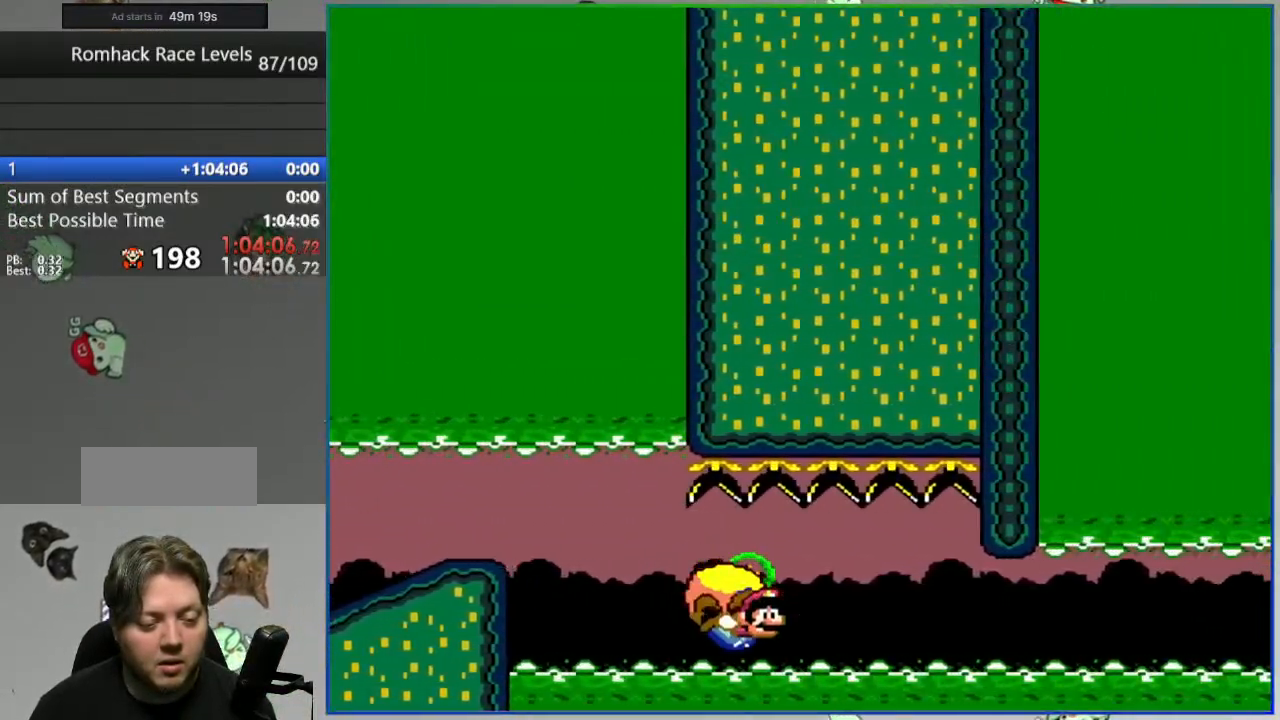
{"dt_ms": 500, "buttons": ["Y", "DPAD_LEFT"], "events": []}
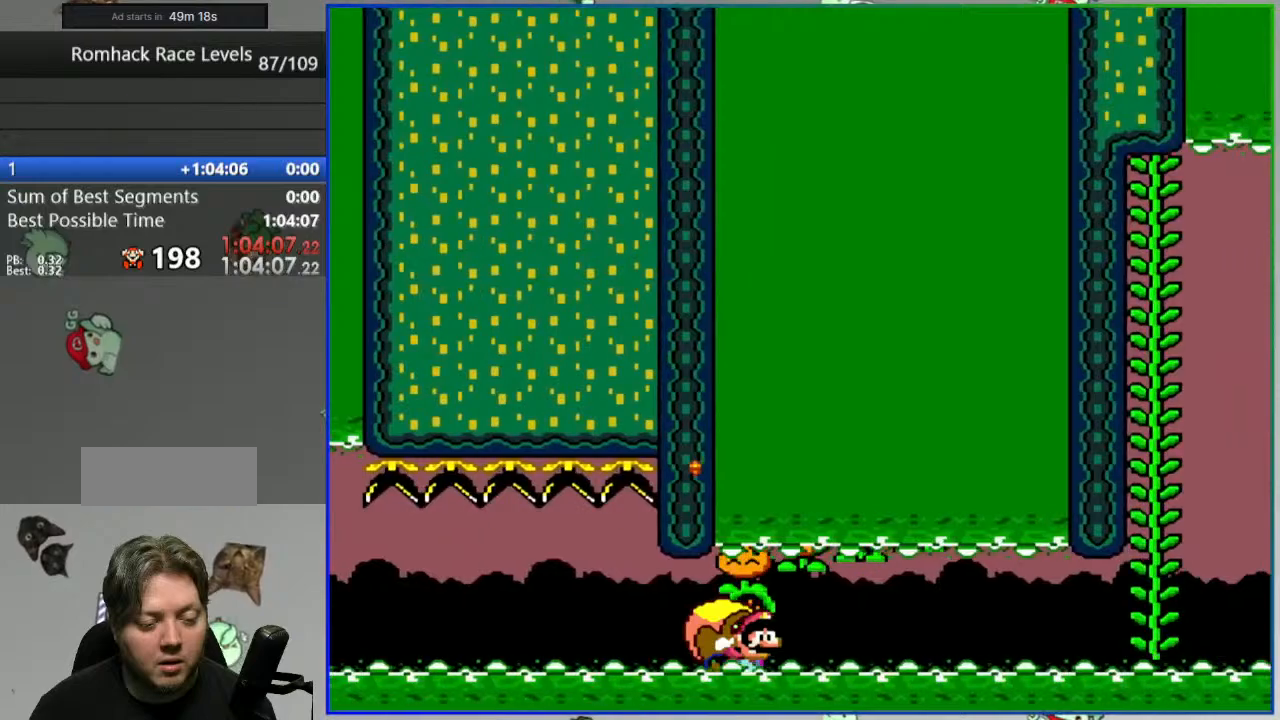
{"dt_ms": 500, "buttons": ["Y", "DPAD_UP"], "events": [[467, "DPAD_UP", "down"], [483, "DPAD_LEFT", "up"]]}
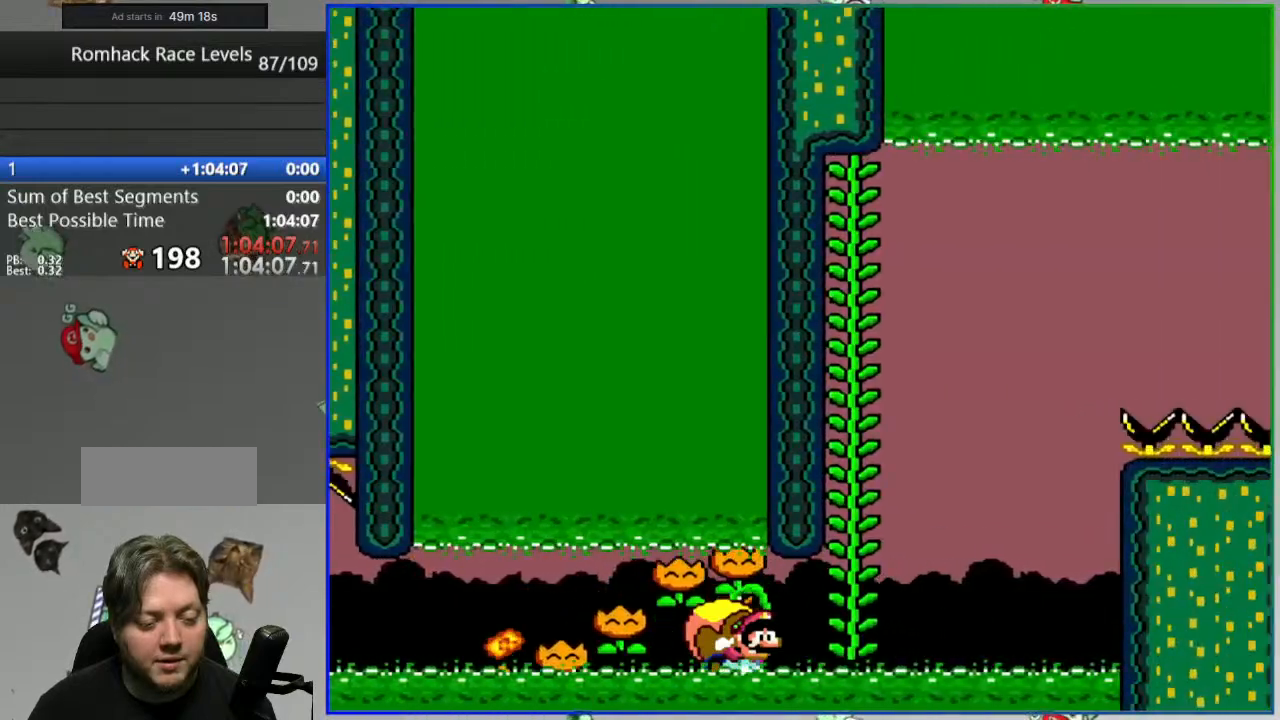
{"dt_ms": 500, "buttons": ["Y"], "events": [[117, "DPAD_UP", "up"], [267, "DPAD_RIGHT", "down"], [317, "DPAD_RIGHT", "up"]]}
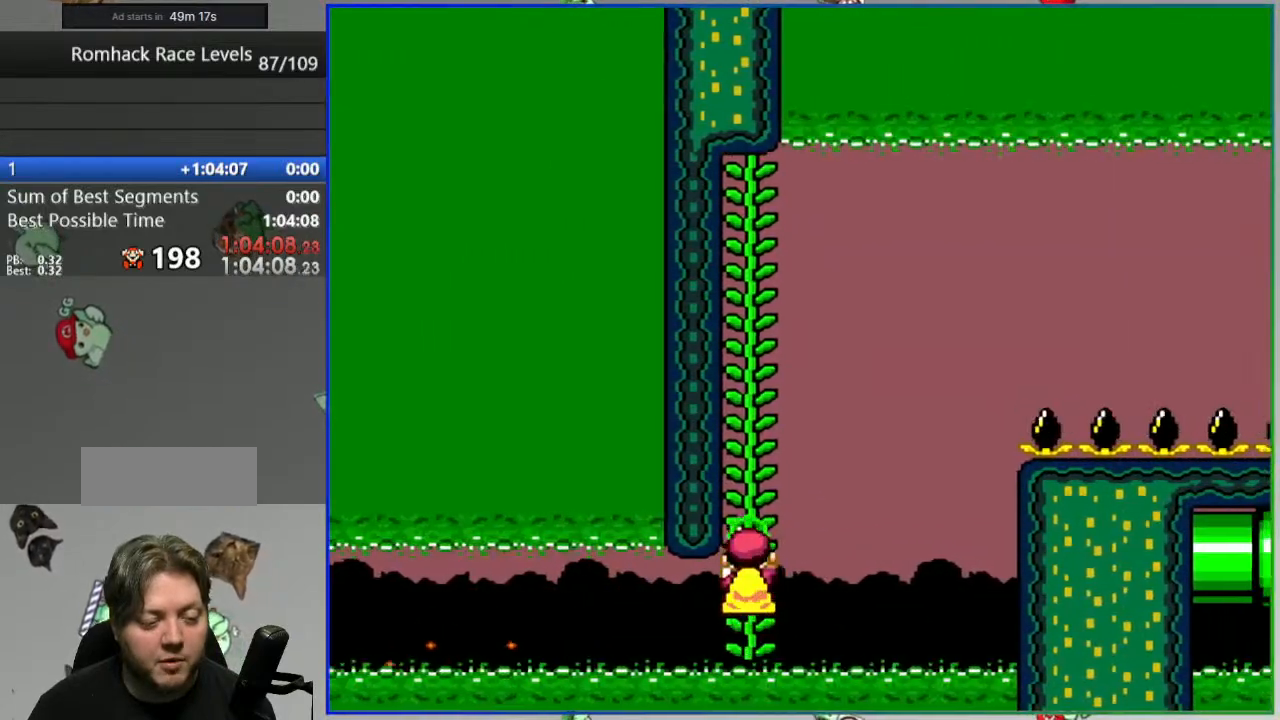
{"dt_ms": 500, "buttons": ["Y"], "events": []}
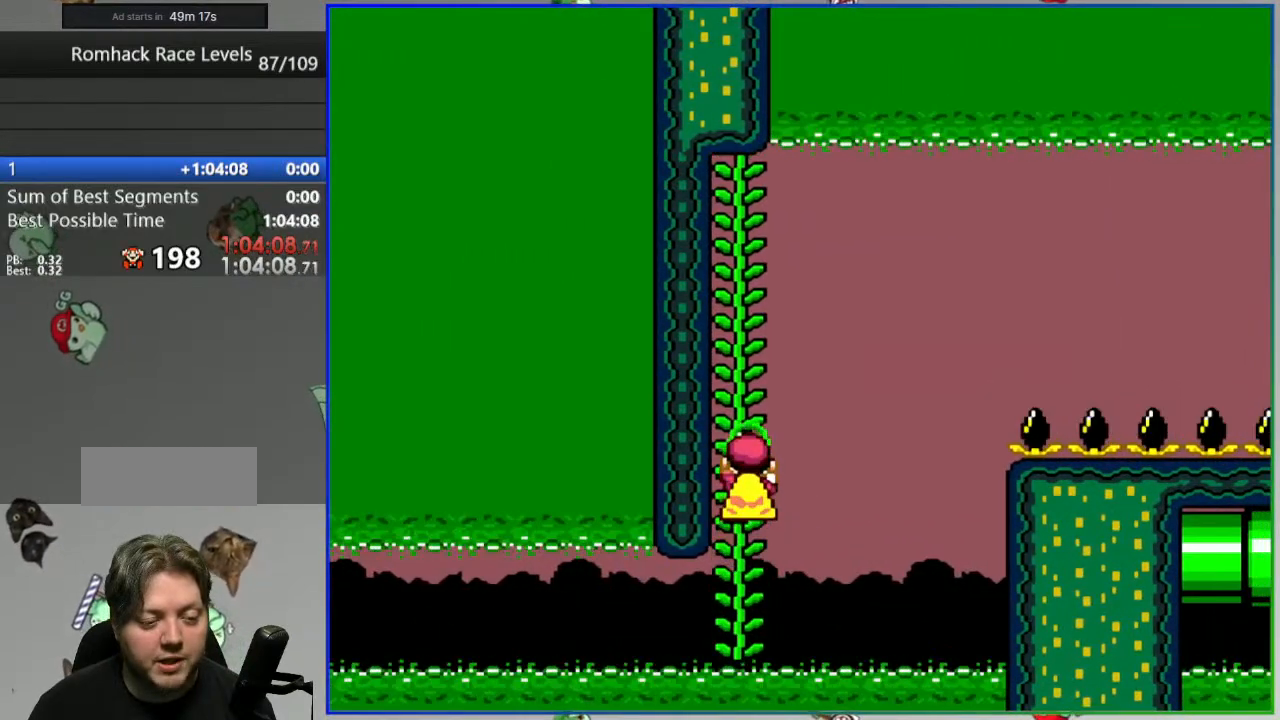
{"dt_ms": 500, "buttons": ["Y"], "events": []}
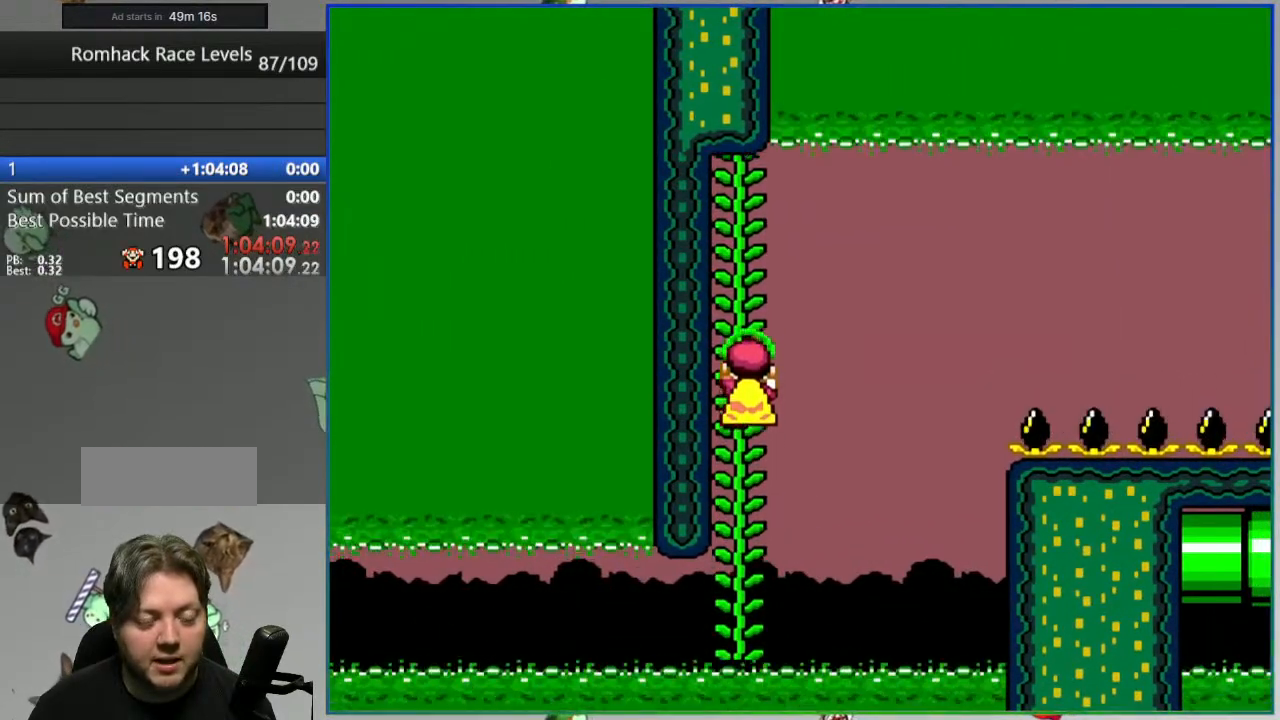
{"dt_ms": 500, "buttons": ["Y"], "events": []}
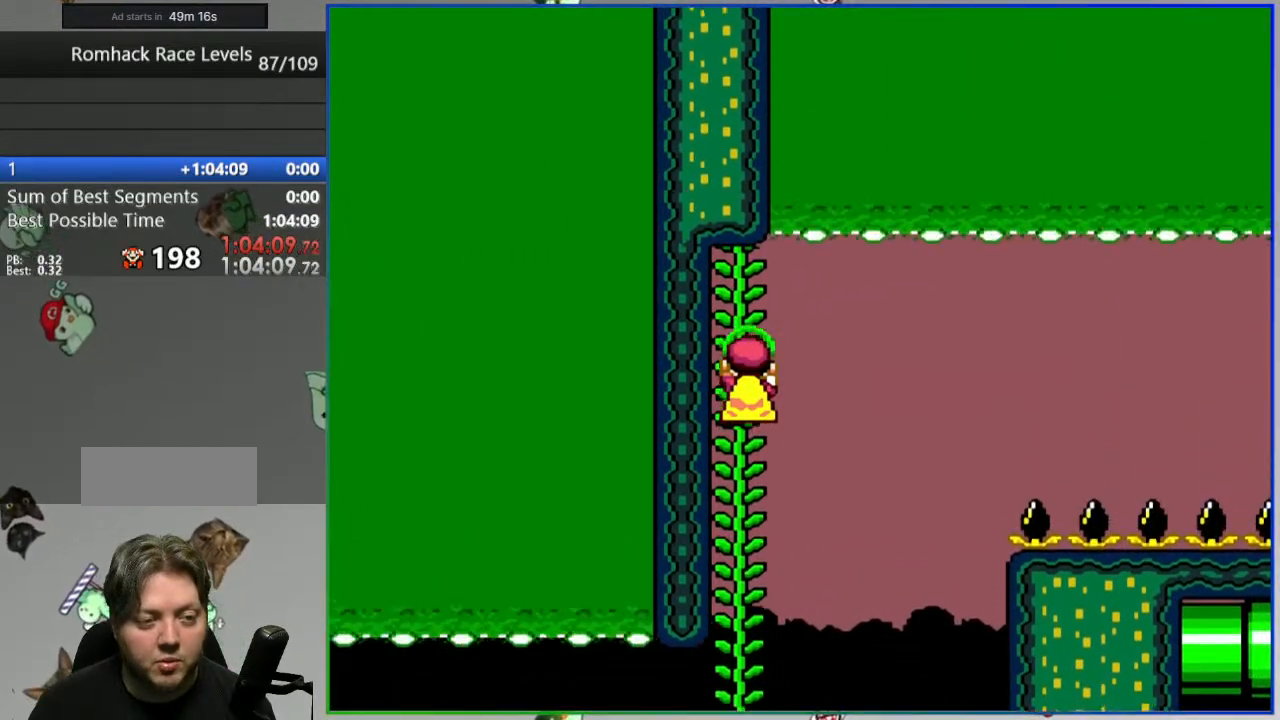
{"dt_ms": 500, "buttons": ["B", "Y", "DPAD_LEFT"], "events": [[350, "B", "down"], [367, "DPAD_RIGHT", "down"], [467, "DPAD_RIGHT", "up"], [483, "DPAD_LEFT", "down"]]}
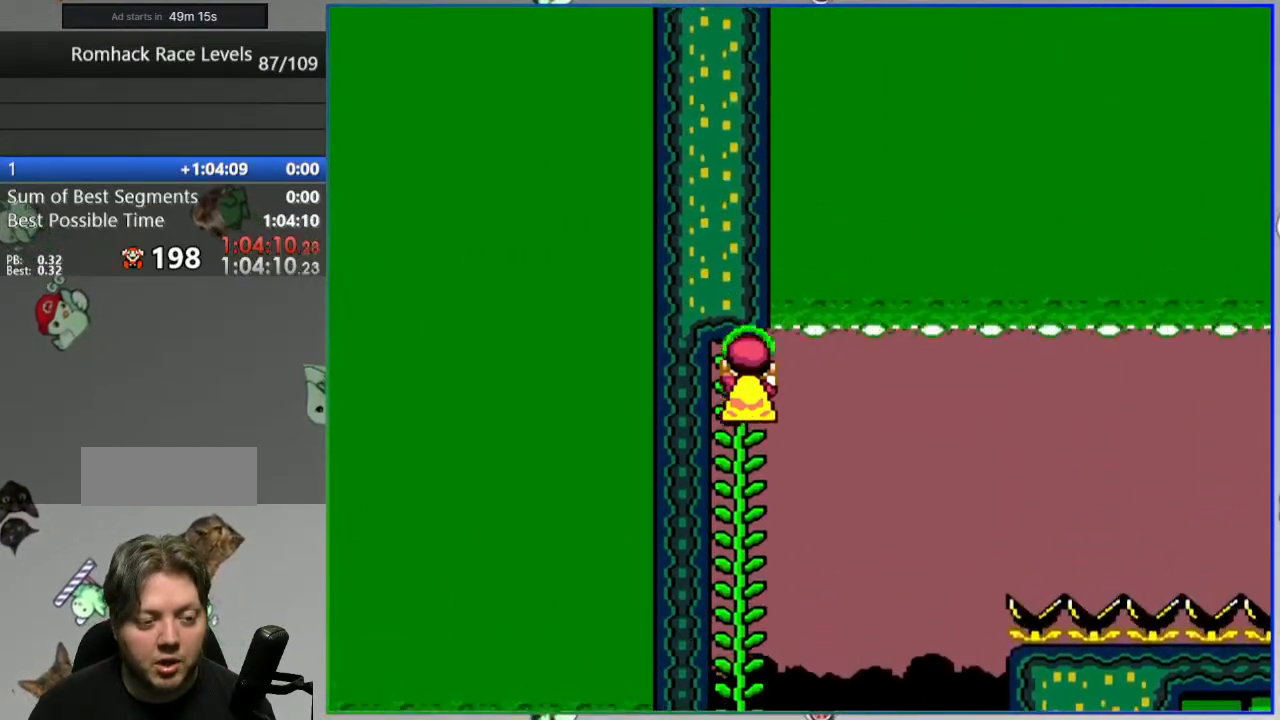
{"dt_ms": 500, "buttons": ["B", "Y", "DPAD_LEFT"], "events": []}
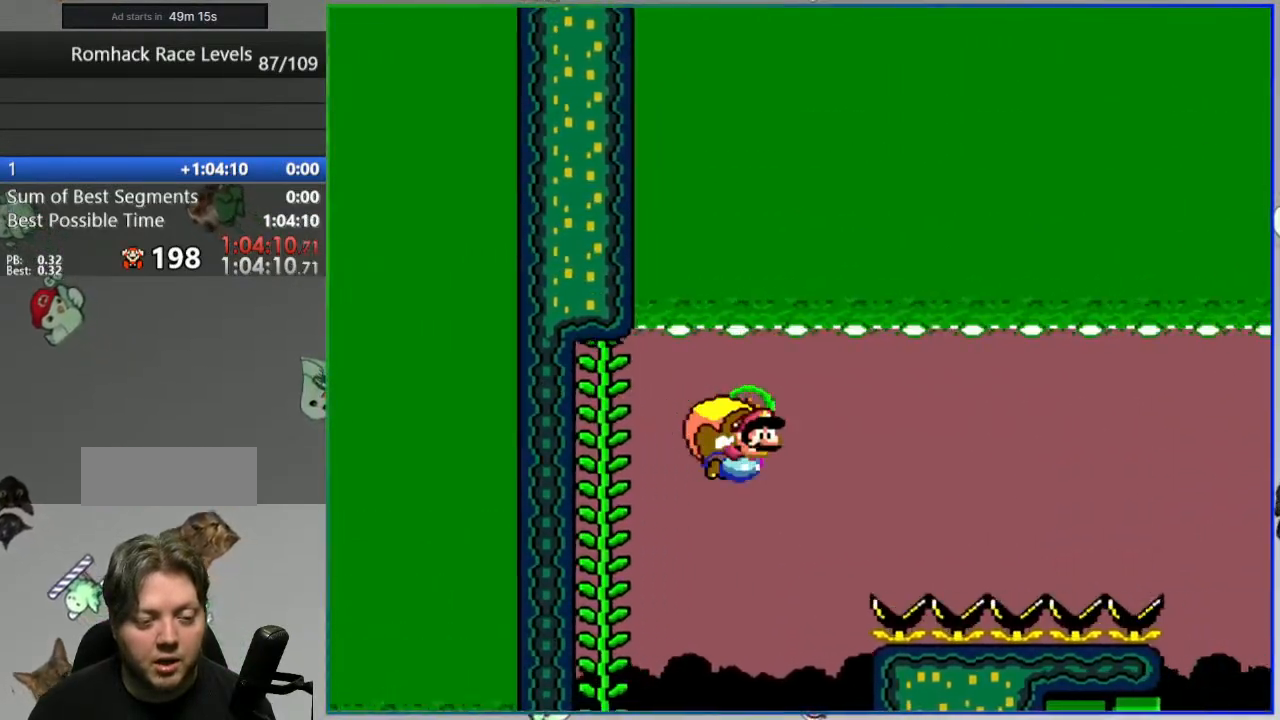
{"dt_ms": 500, "buttons": ["B", "Y", "DPAD_LEFT"], "events": []}
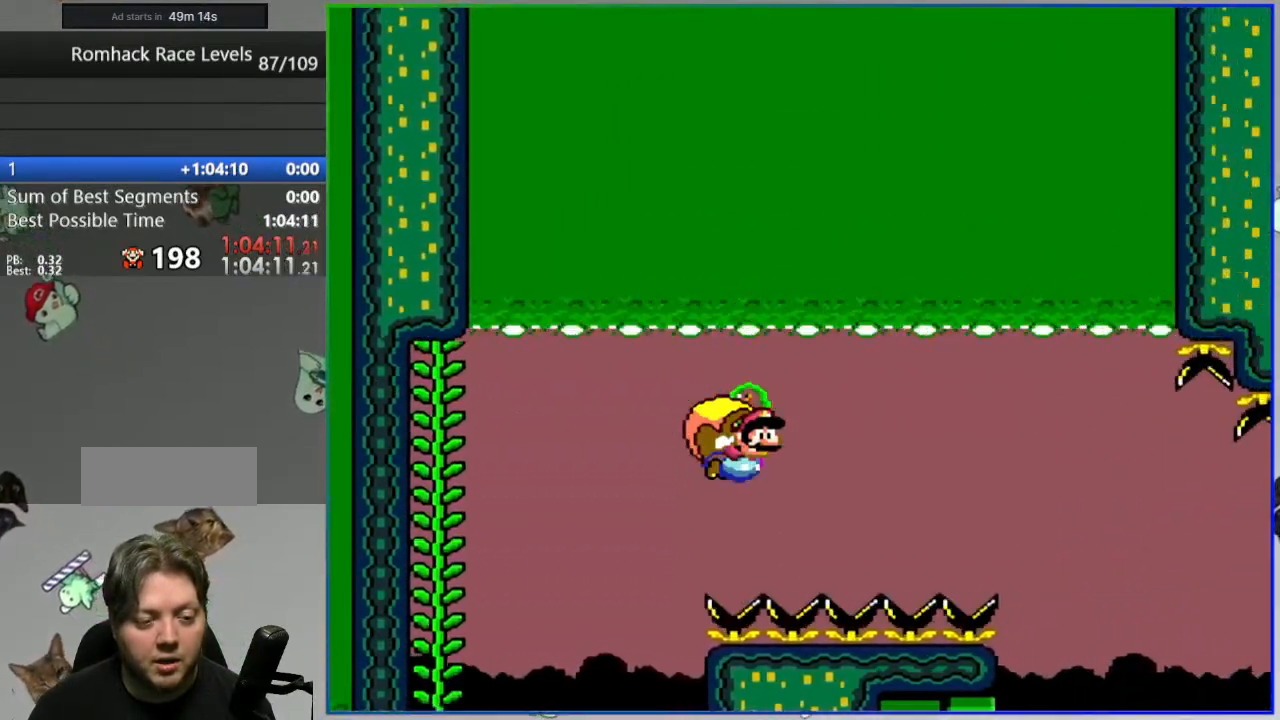
{"dt_ms": 500, "buttons": ["Y", "DPAD_LEFT"], "events": [[183, "B", "up"], [333, "B", "down"], [417, "B", "up"]]}
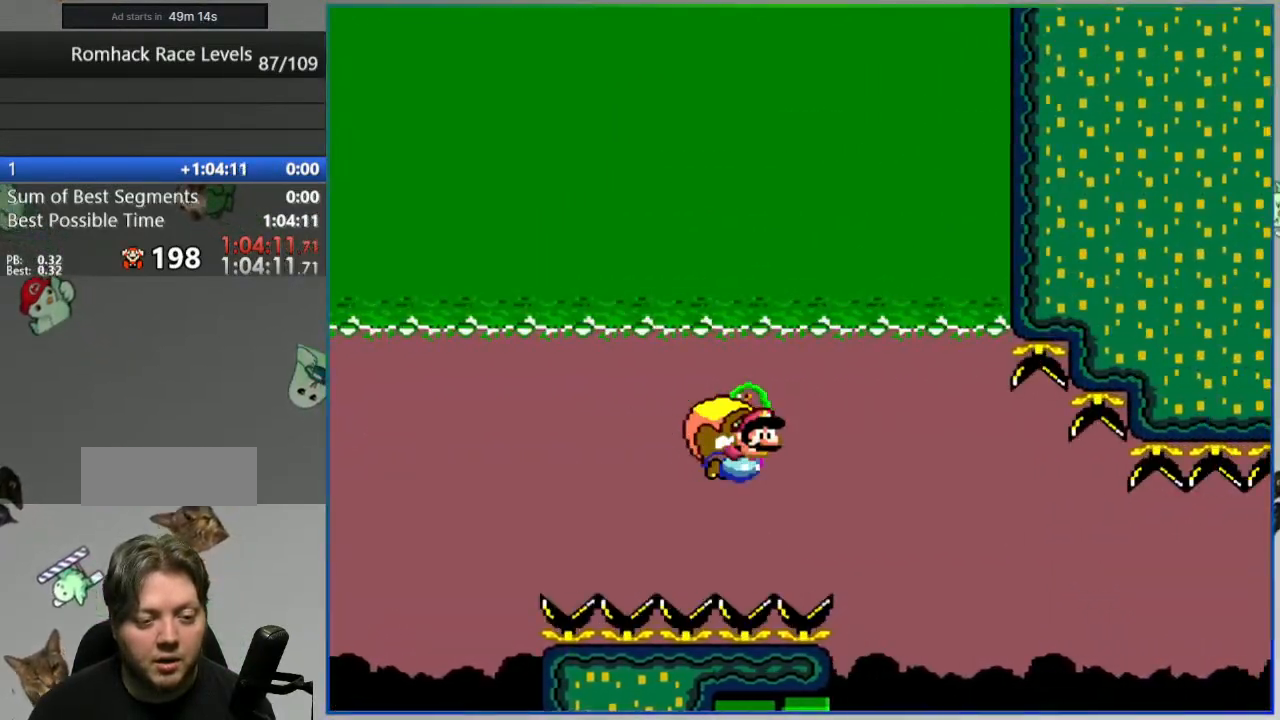
{"dt_ms": 500, "buttons": ["B", "Y", "DPAD_LEFT"], "events": [[67, "B", "down"], [267, "B", "up"], [367, "B", "down"]]}
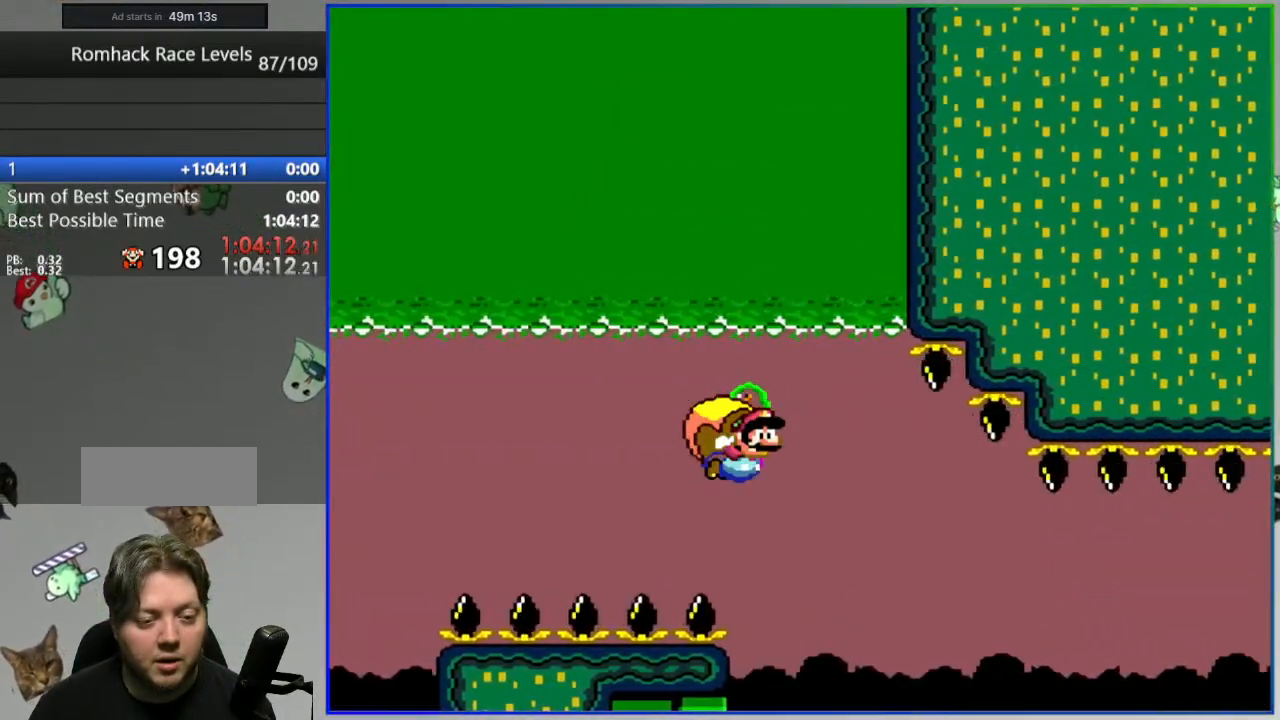
{"dt_ms": 1000, "buttons": ["B", "Y", "DPAD_LEFT"]}
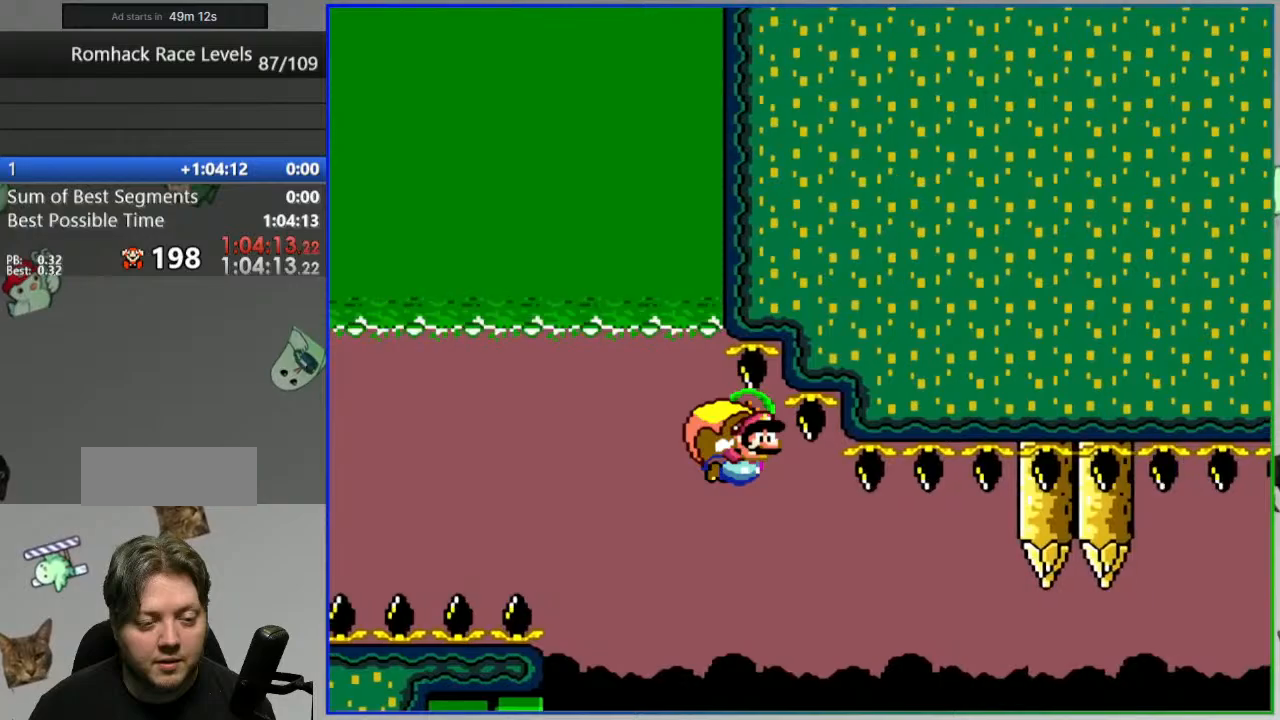
{"dt_ms": 500, "buttons": [], "events": [[117, "DPAD_LEFT", "up"], [167, "Y", "up"], [183, "B", "up"]]}
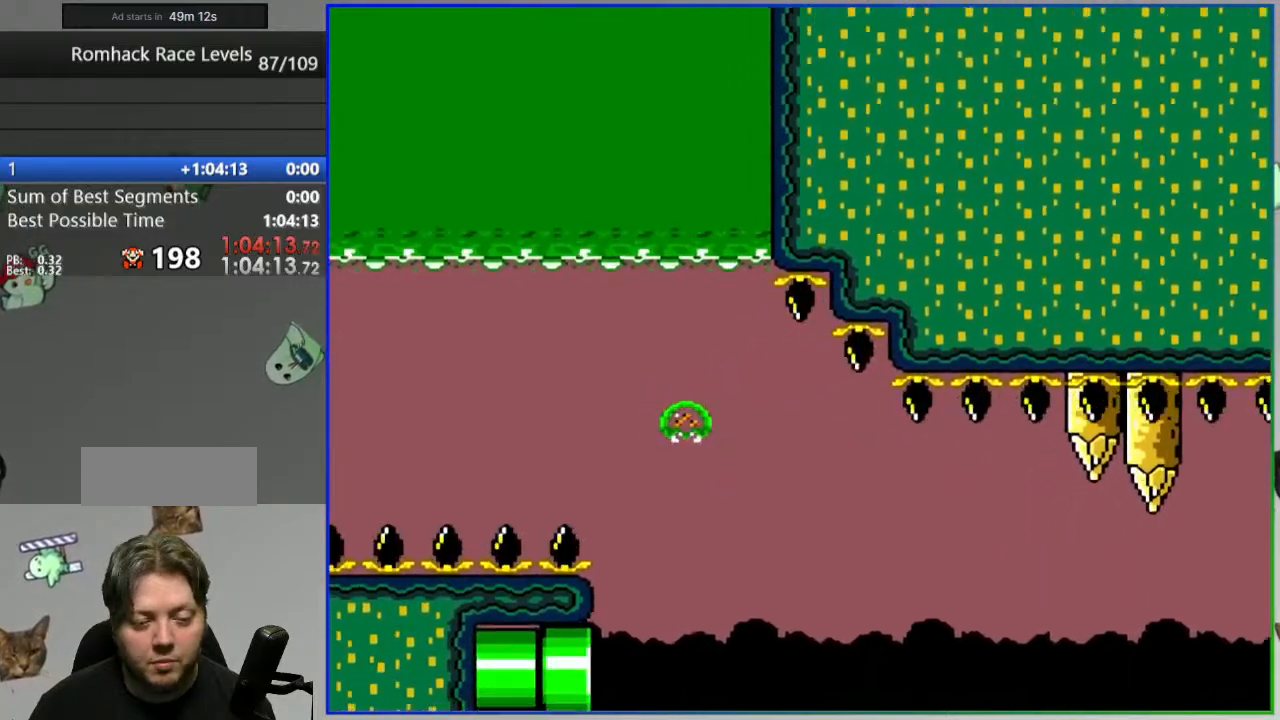
{"dt_ms": 500, "buttons": [], "events": []}
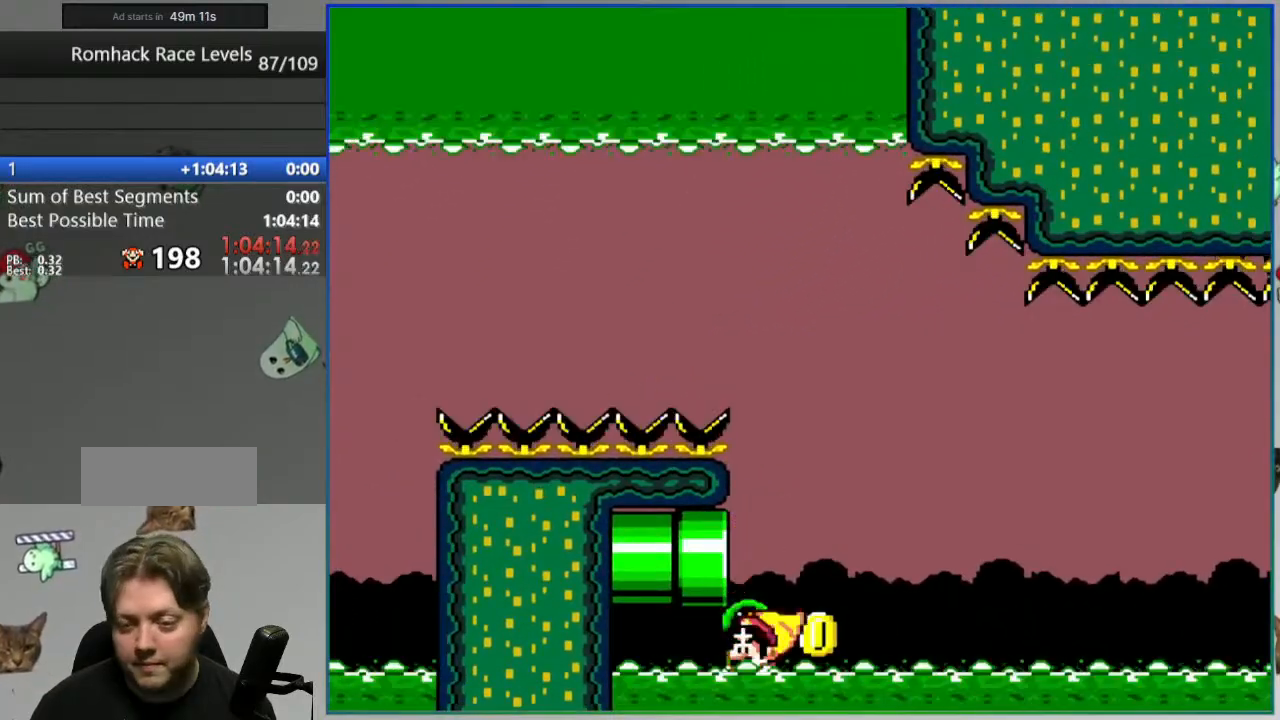
{"dt_ms": 500, "buttons": [], "events": [[217, "A", "down"], [317, "A", "up"], [367, "A", "down"], [450, "A", "up"]]}
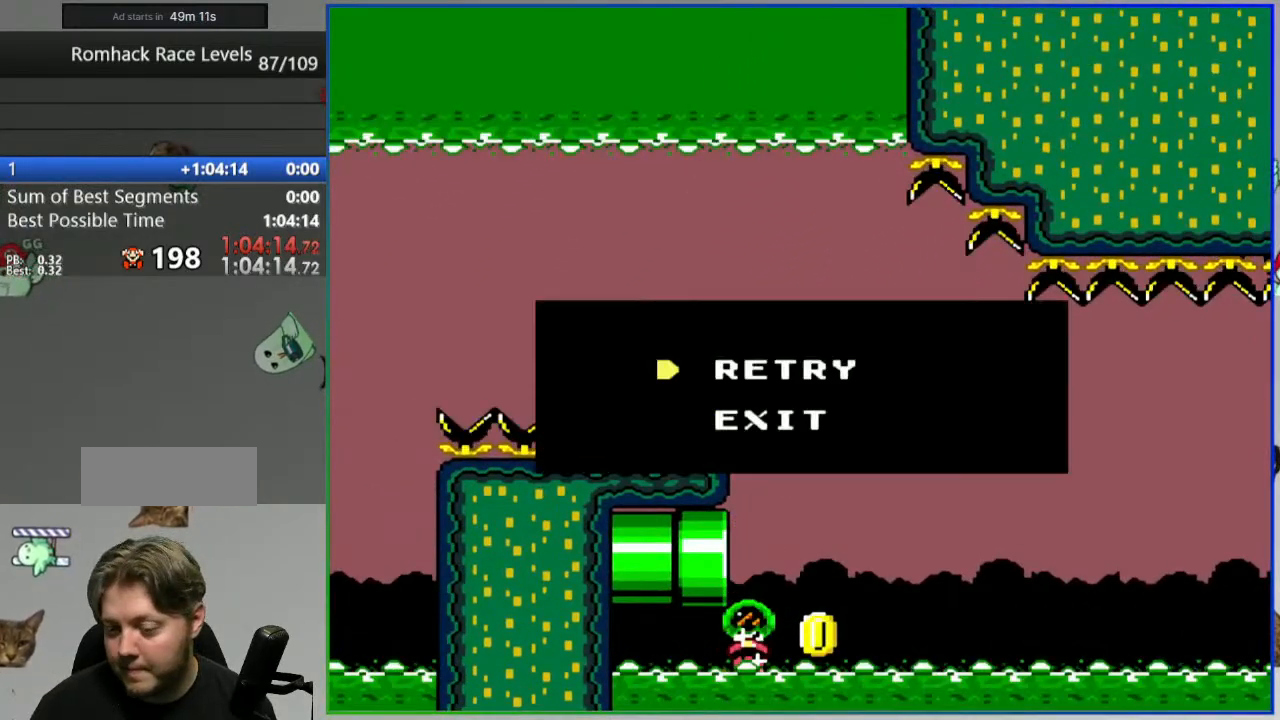
{"dt_ms": 500, "buttons": ["A"], "events": [[167, "A", "down"], [250, "A", "up"], [500, "A", "down"]]}
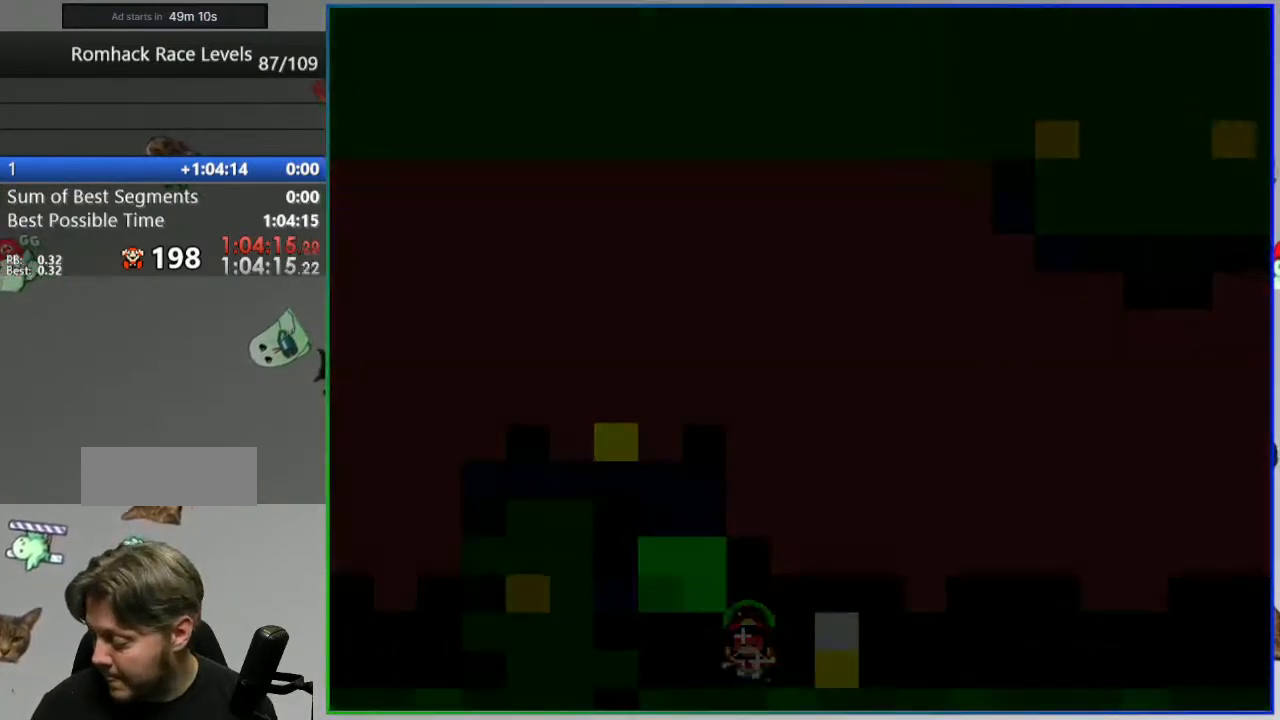
{"dt_ms": 500, "buttons": ["Y"], "events": [[83, "A", "up"], [167, "A", "down"], [233, "A", "up"], [383, "Y", "down"]]}
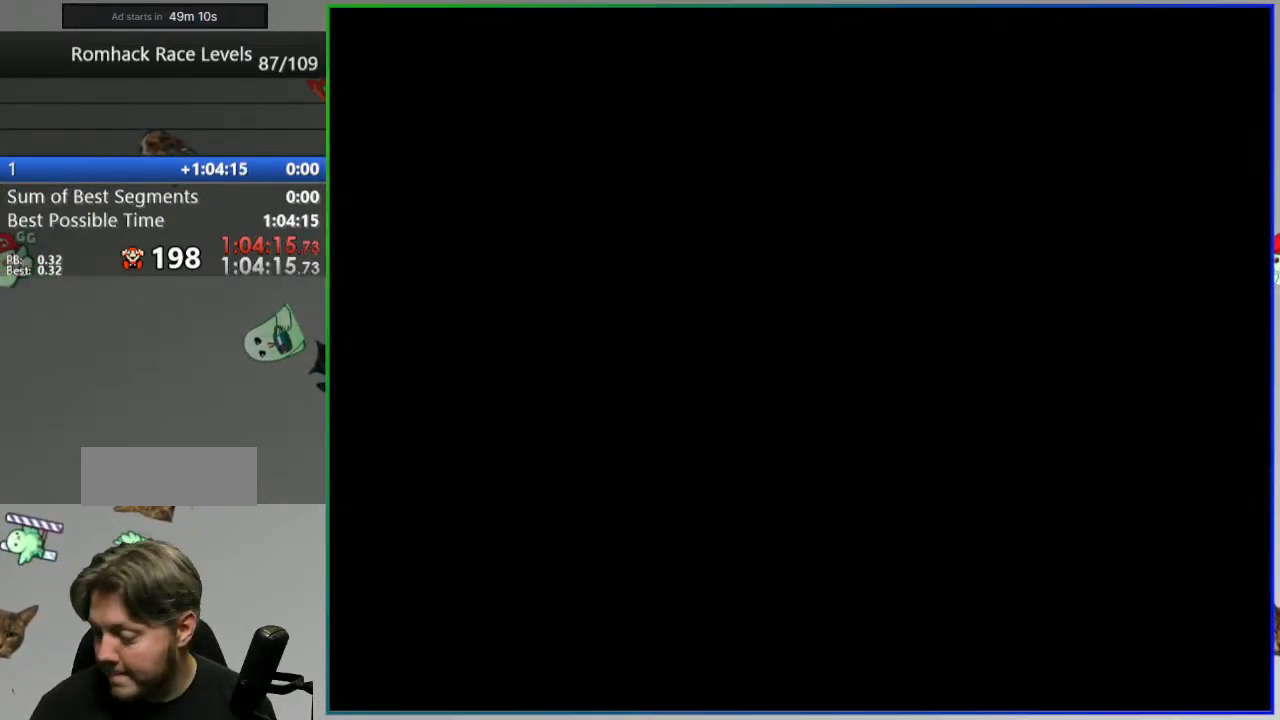
{"dt_ms": 500, "buttons": ["Y"], "events": []}
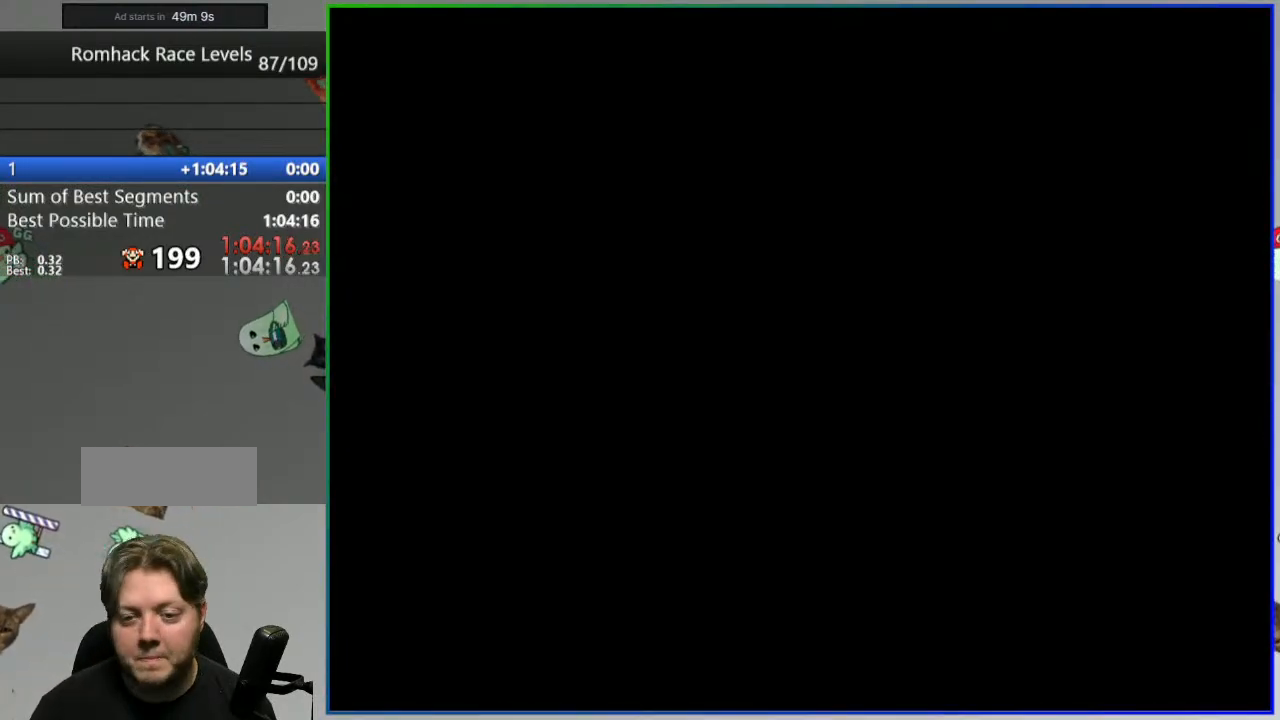
{"dt_ms": 500, "buttons": ["Y"], "events": []}
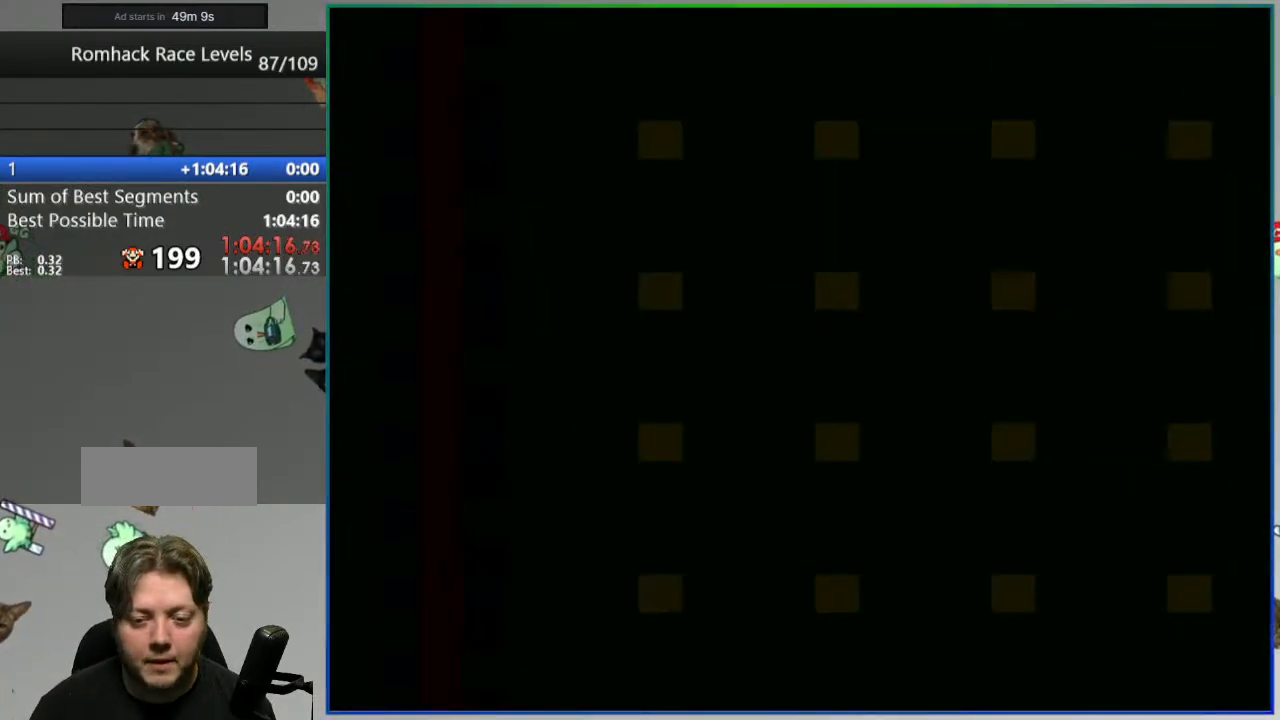
{"dt_ms": 500, "buttons": ["Y", "DPAD_LEFT"], "events": [[100, "DPAD_LEFT", "down"]]}
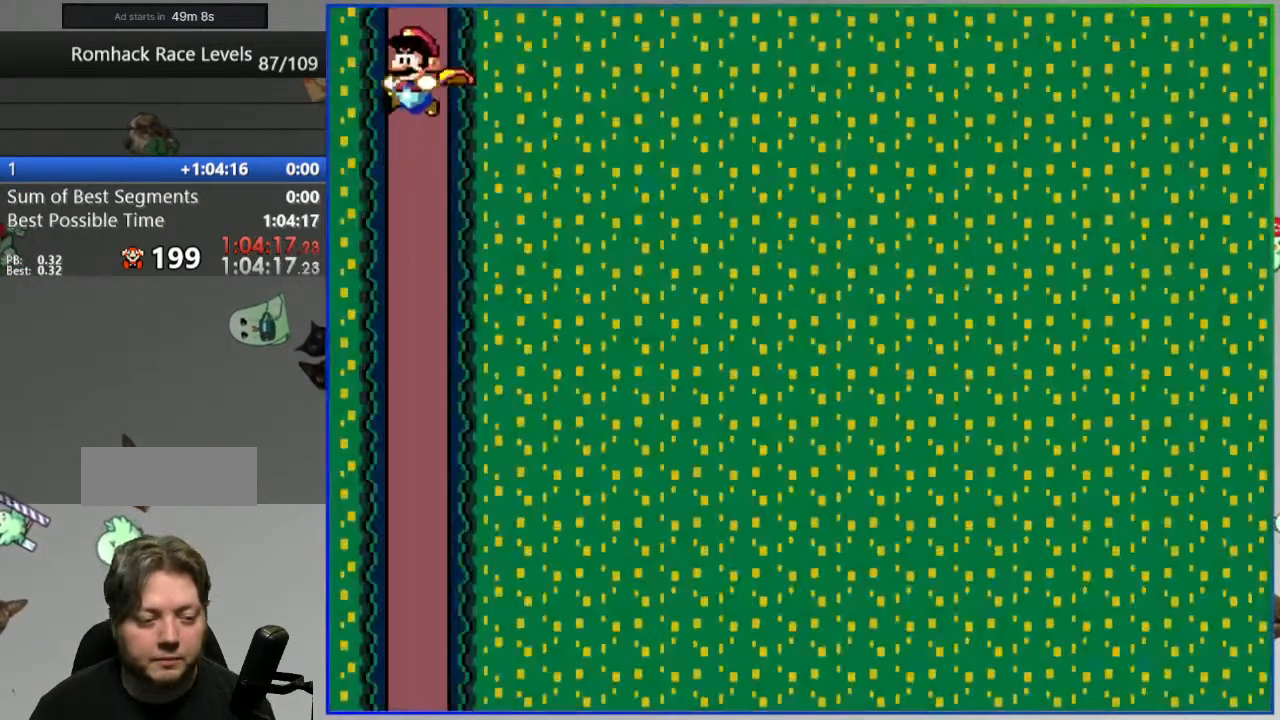
{"dt_ms": 500, "buttons": ["Y"], "events": [[117, "DPAD_LEFT", "up"]]}
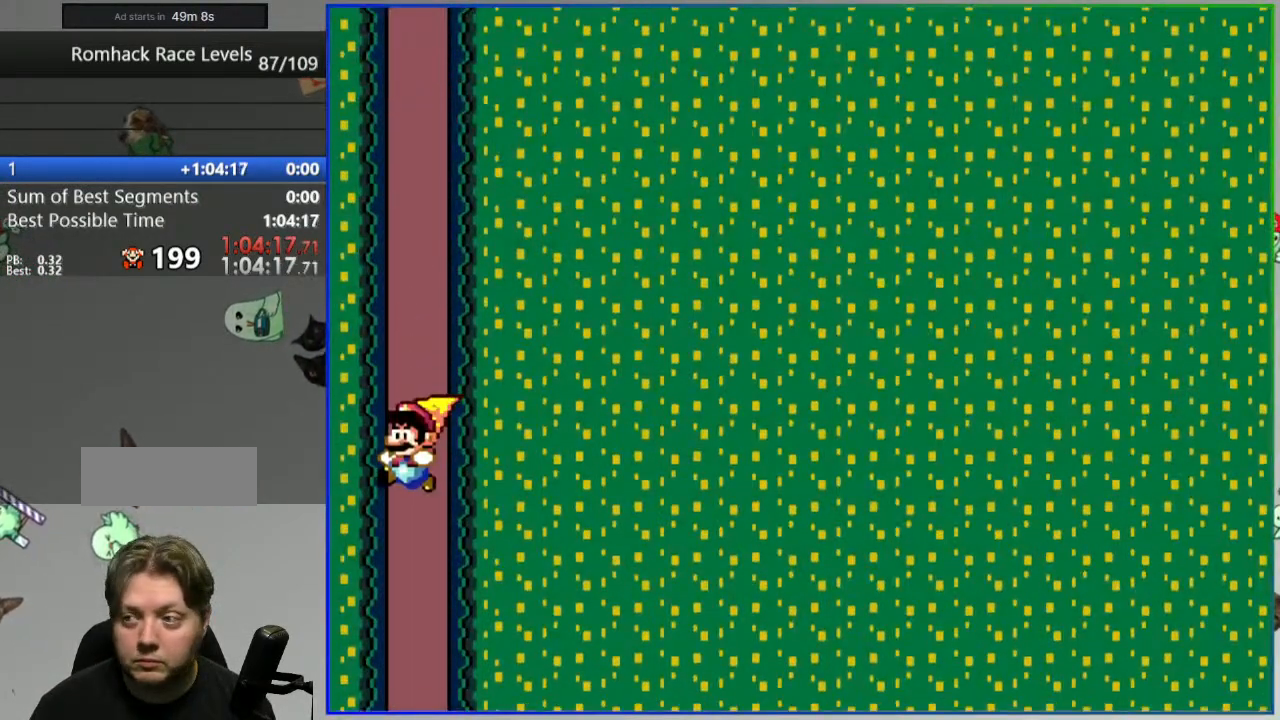
{"dt_ms": 500, "buttons": ["Y"], "events": []}
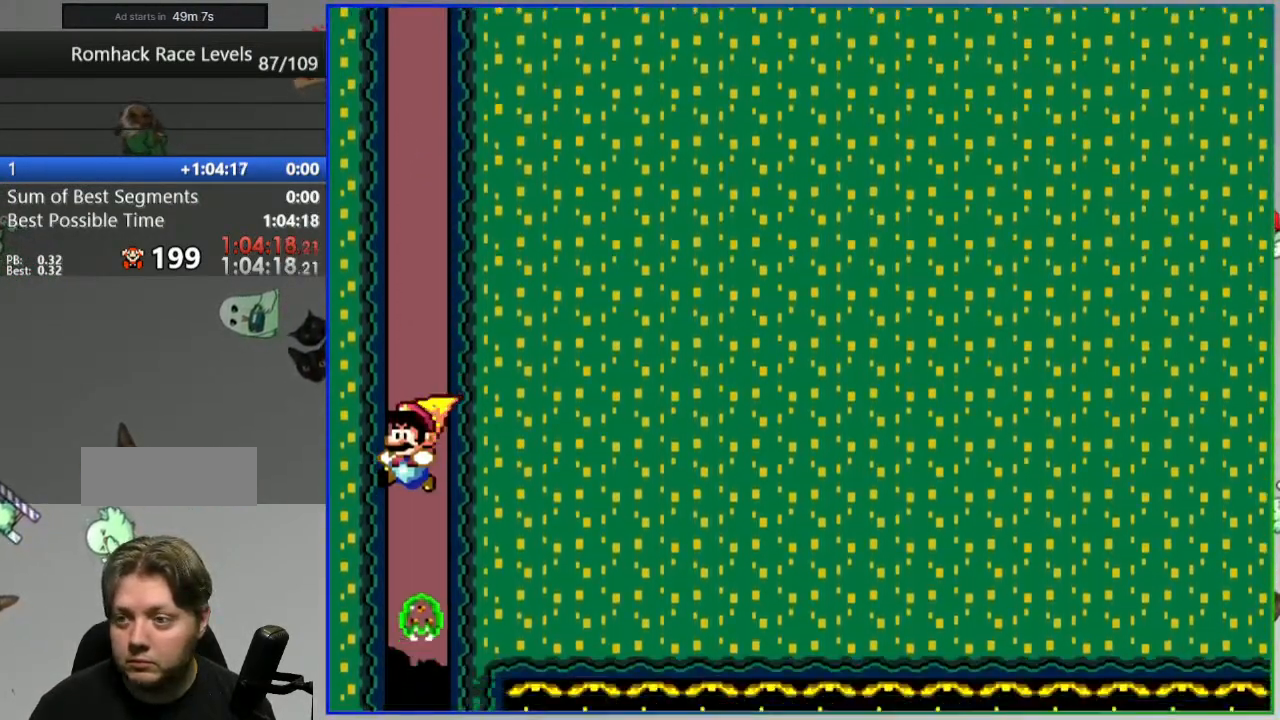
{"dt_ms": 500, "buttons": ["Y", "DPAD_RIGHT"], "events": [[183, "DPAD_RIGHT", "down"]]}
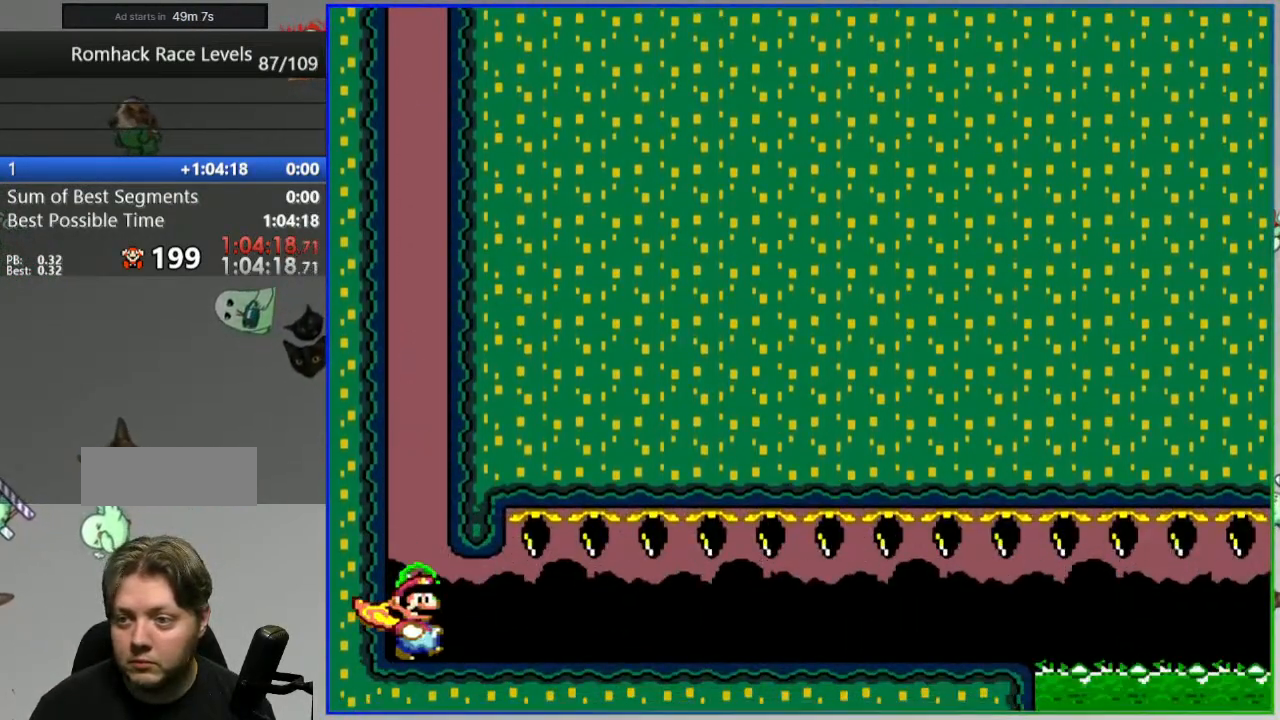
{"dt_ms": 500, "buttons": ["Y", "DPAD_RIGHT"], "events": []}
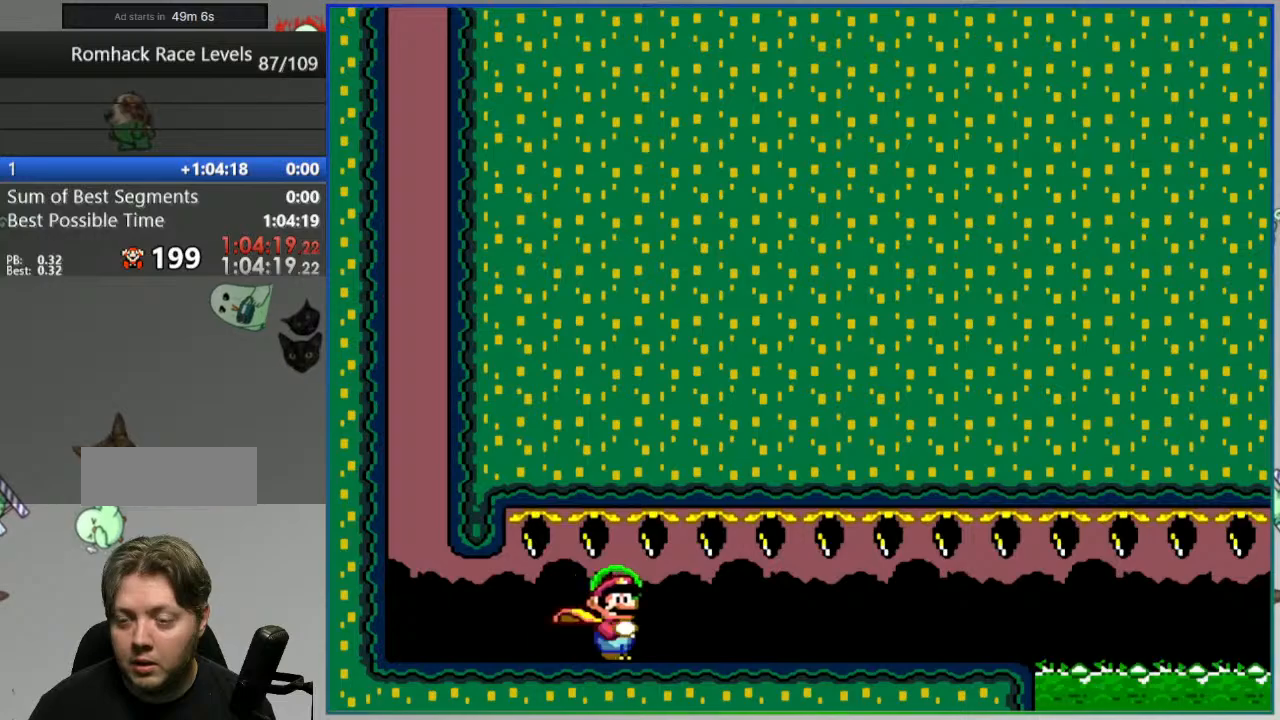
{"dt_ms": 500, "buttons": ["Y", "DPAD_RIGHT"], "events": []}
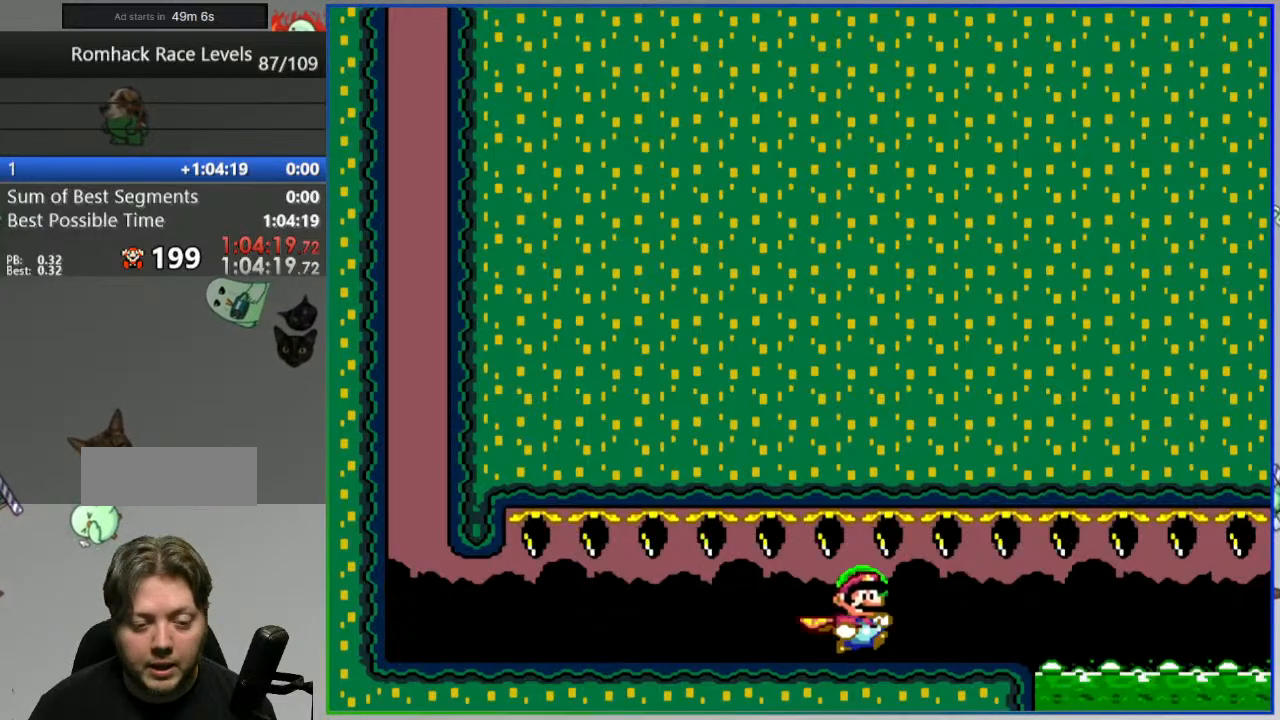
{"dt_ms": 500, "buttons": ["A", "Y", "DPAD_RIGHT"], "events": [[100, "A", "down"]]}
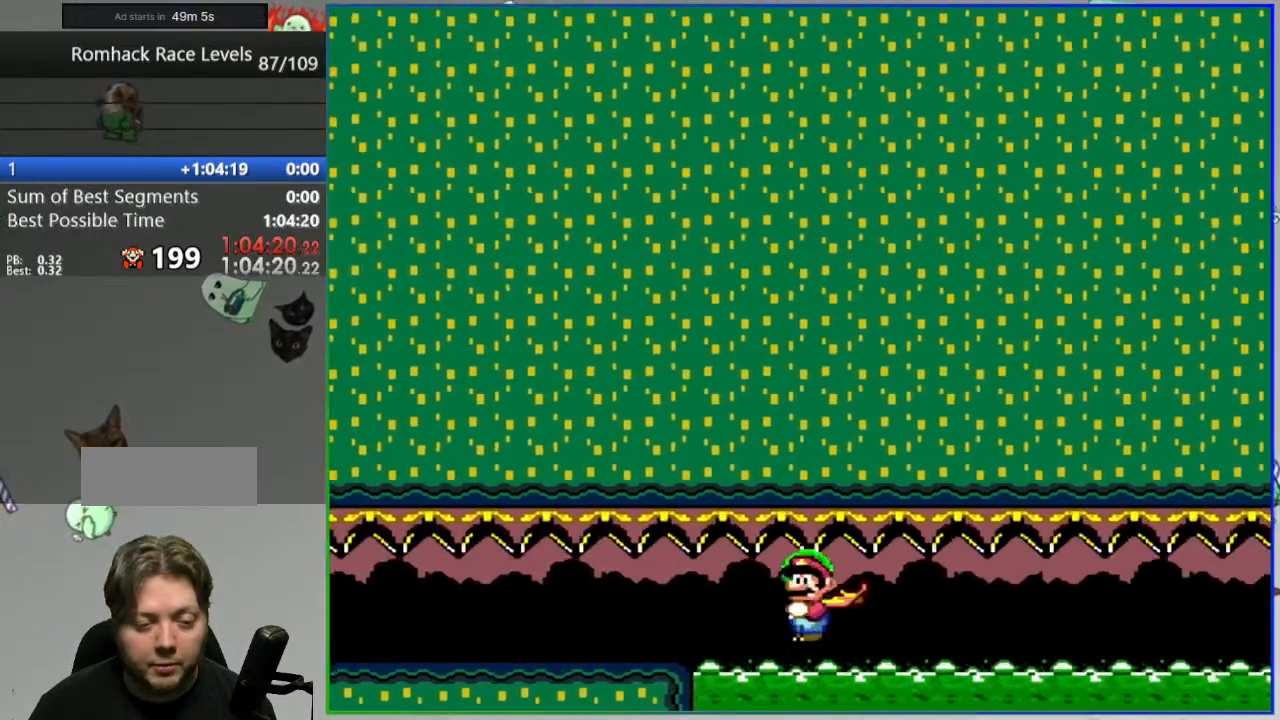
{"dt_ms": 500, "buttons": ["A", "Y", "DPAD_RIGHT"], "events": []}
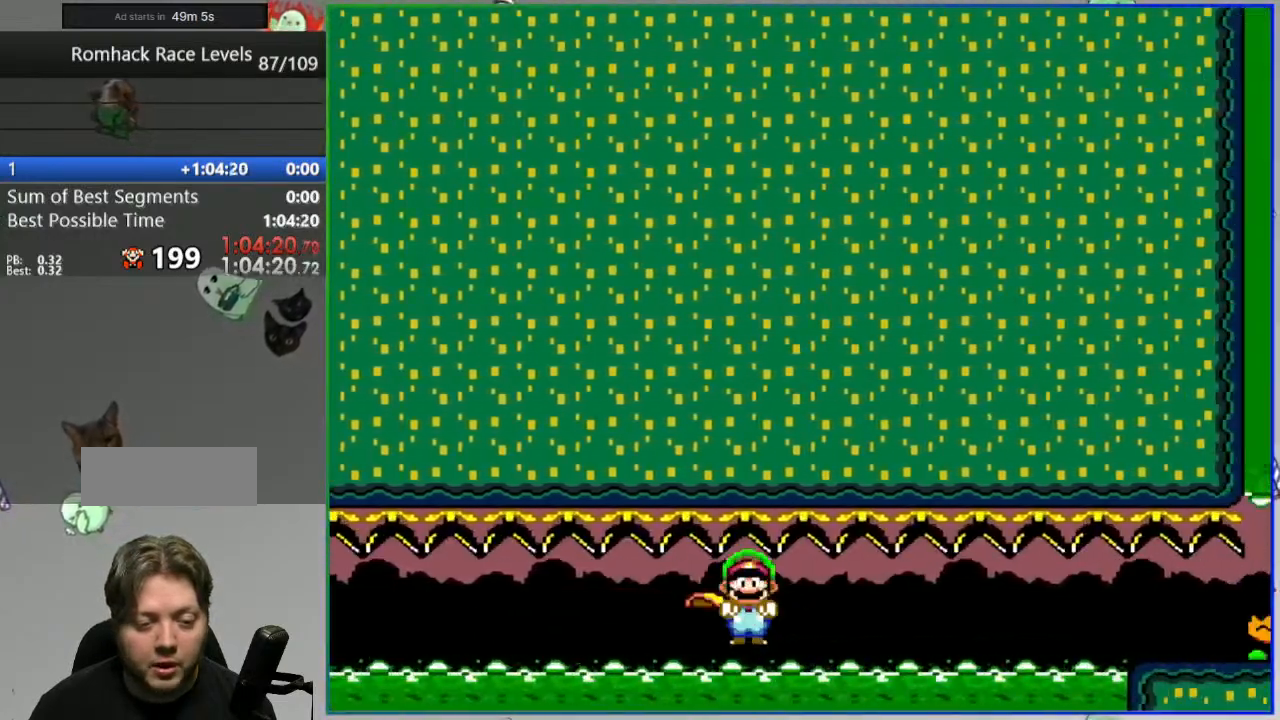
{"dt_ms": 500, "buttons": ["Y", "DPAD_RIGHT"], "events": [[317, "Y", "up"], [333, "A", "up"], [433, "Y", "down"]]}